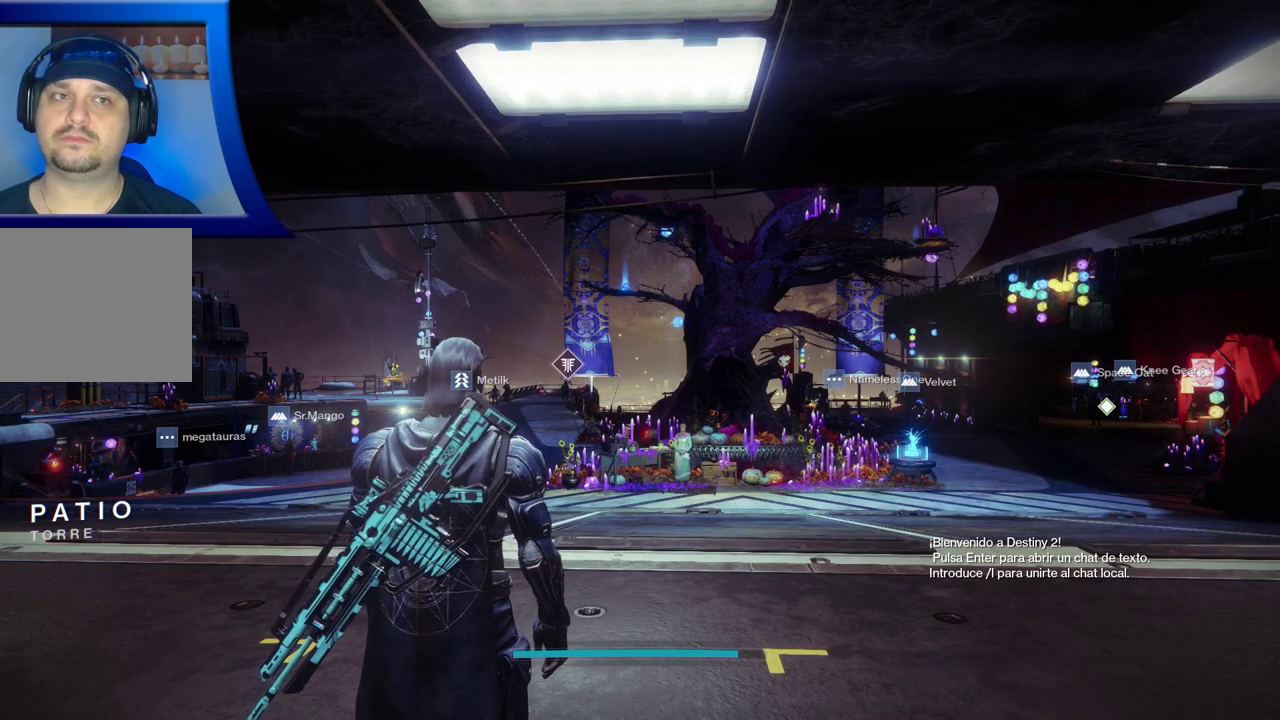
Gameplay with a controller (Xbox layout); each line is a JSON object with the inputs held at the frame after it (dt_ms = milliseconds from this image to that frame). "events" lists button and stick changes between this image and that frame as [ms after this image, input, new state], when the widget could be followed in between. Not read: HOME R1 R3.
{"dt_ms": 500, "buttons": [], "left_stick": "center", "right_stick": "down-left", "events": [[283, "right_stick", "down-left"]]}
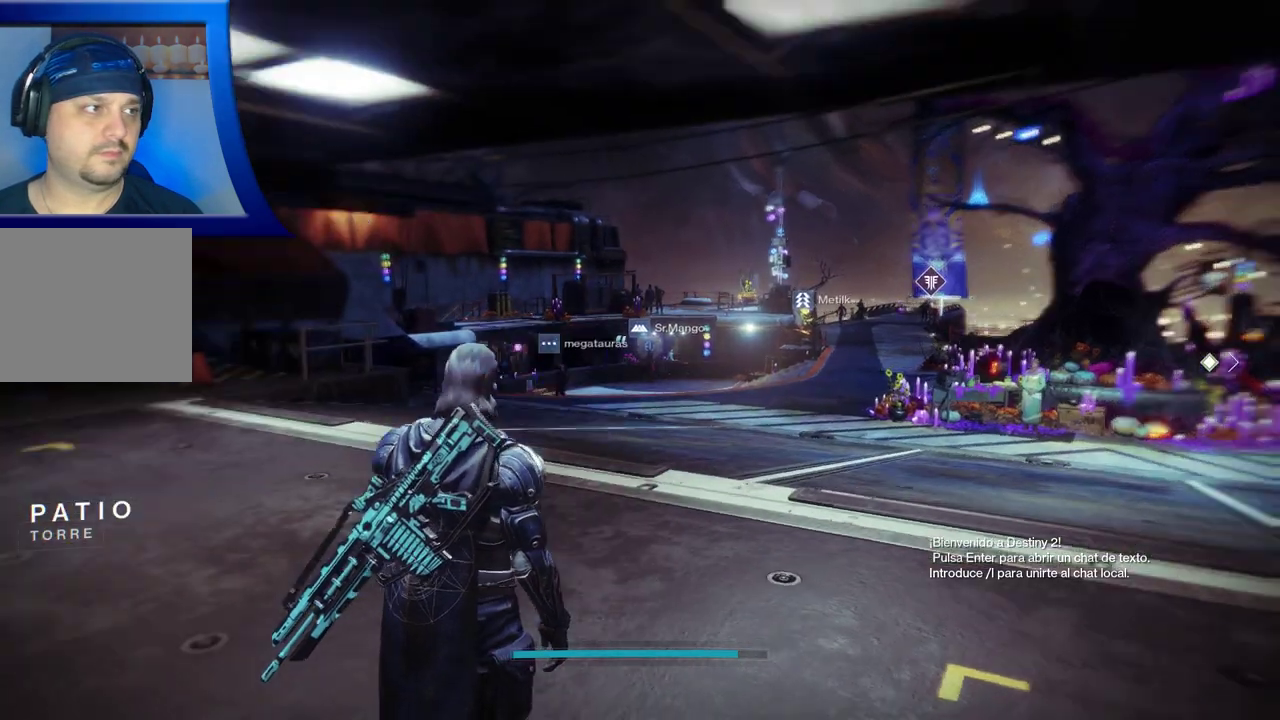
{"dt_ms": 500, "buttons": [], "left_stick": "up", "right_stick": "center", "events": [[117, "left_stick", "up"], [183, "right_stick", "center"]]}
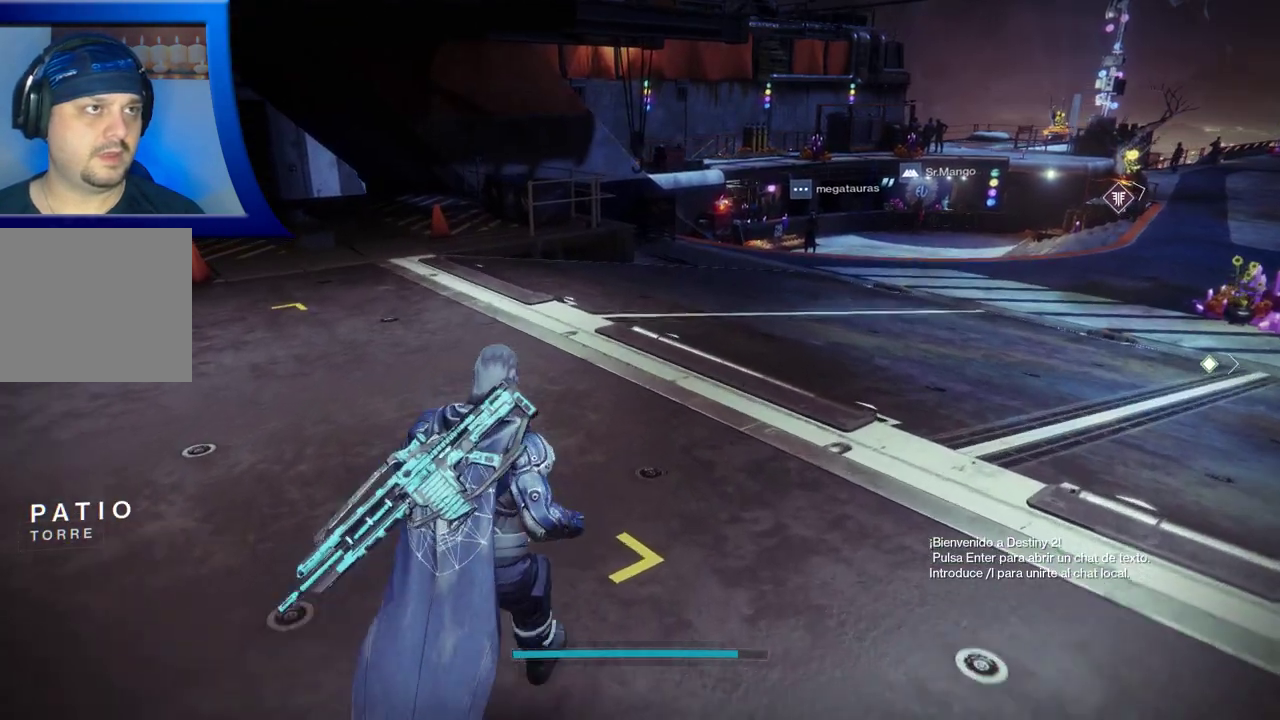
{"dt_ms": 500, "buttons": [], "left_stick": "center", "right_stick": "center", "events": [[100, "left_stick", "up-right"], [367, "left_stick", "center"]]}
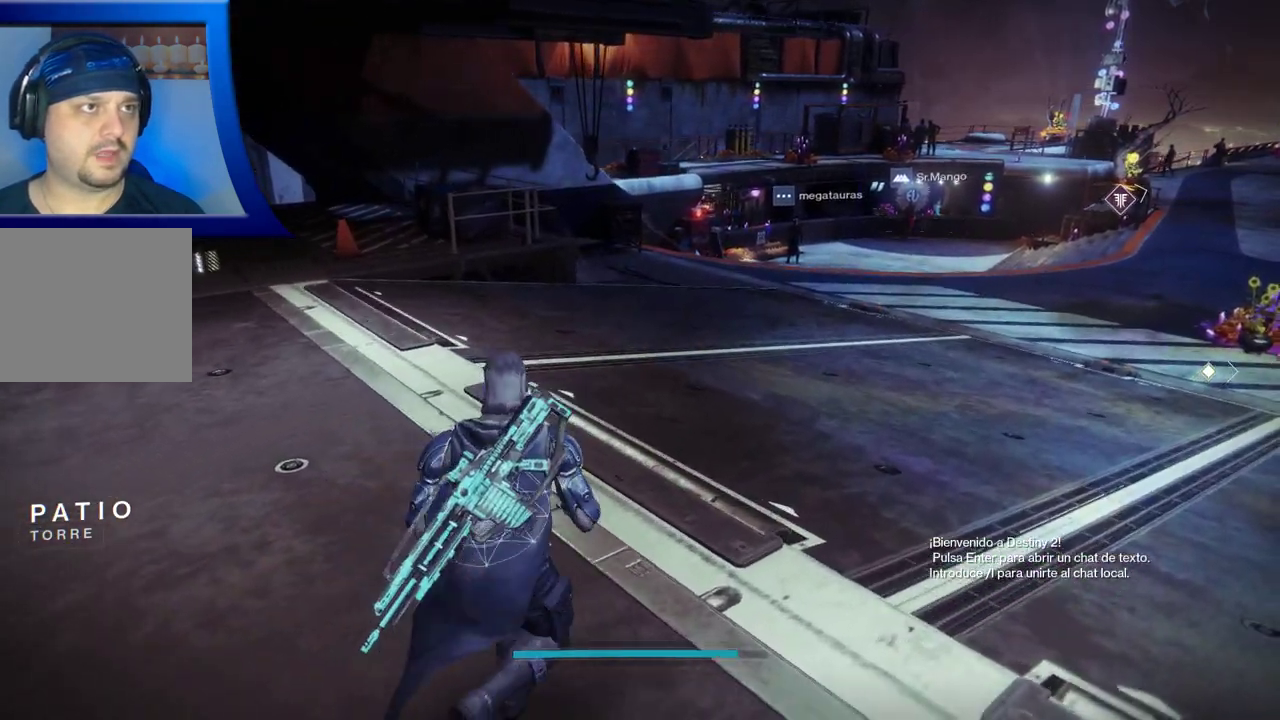
{"dt_ms": 500, "buttons": [], "left_stick": "center", "right_stick": "center", "events": [[50, "SELECT", "down"], [467, "SELECT", "up"]]}
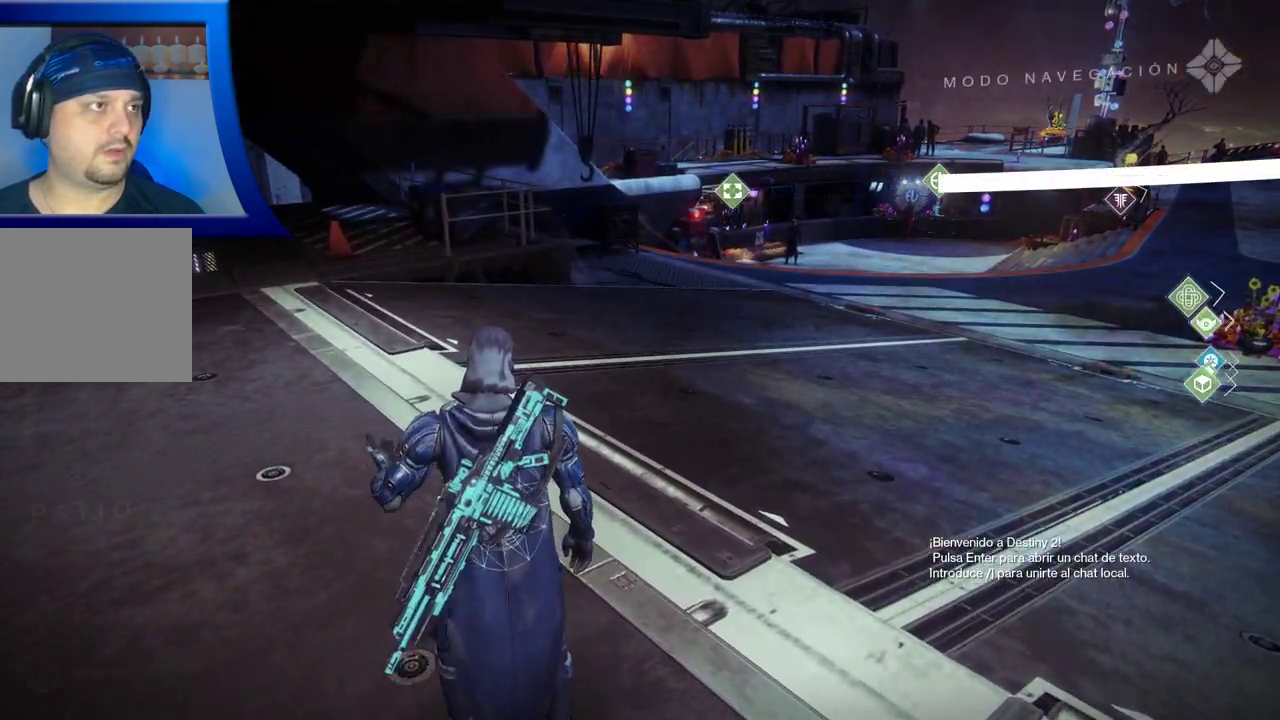
{"dt_ms": 500, "buttons": [], "left_stick": "center", "right_stick": "center", "events": []}
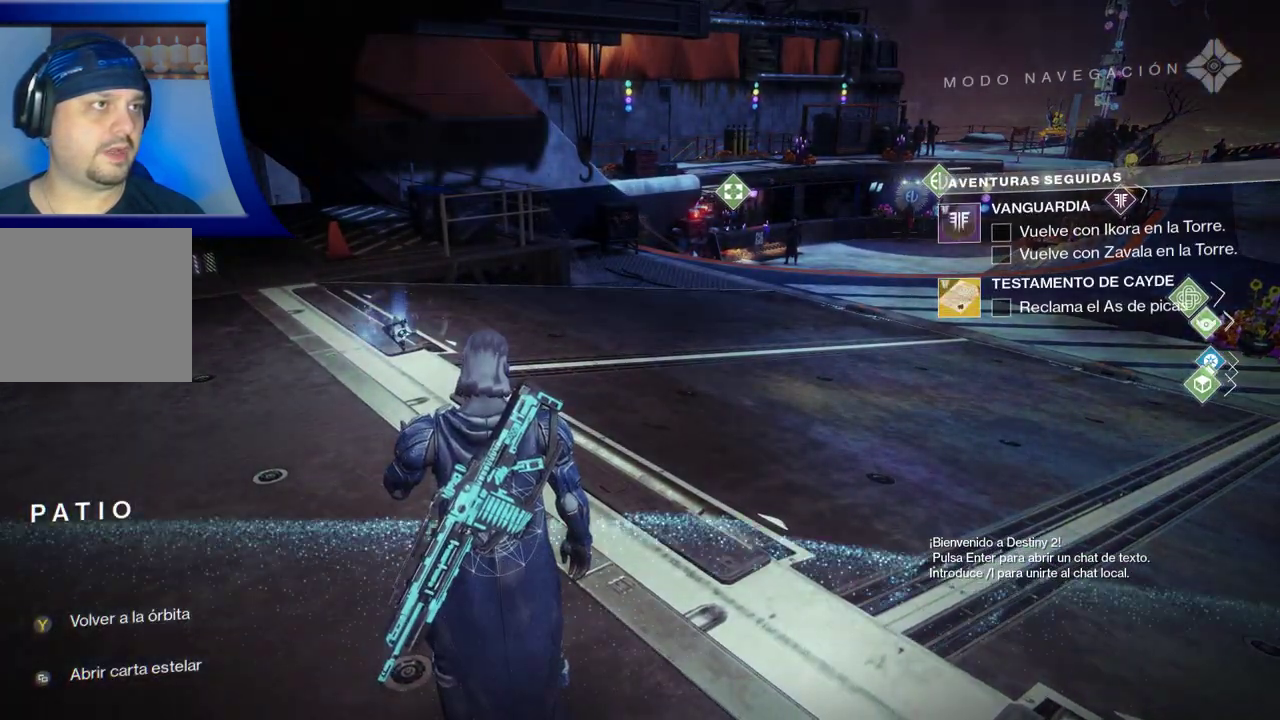
{"dt_ms": 500, "buttons": [], "left_stick": "center", "right_stick": "center", "events": []}
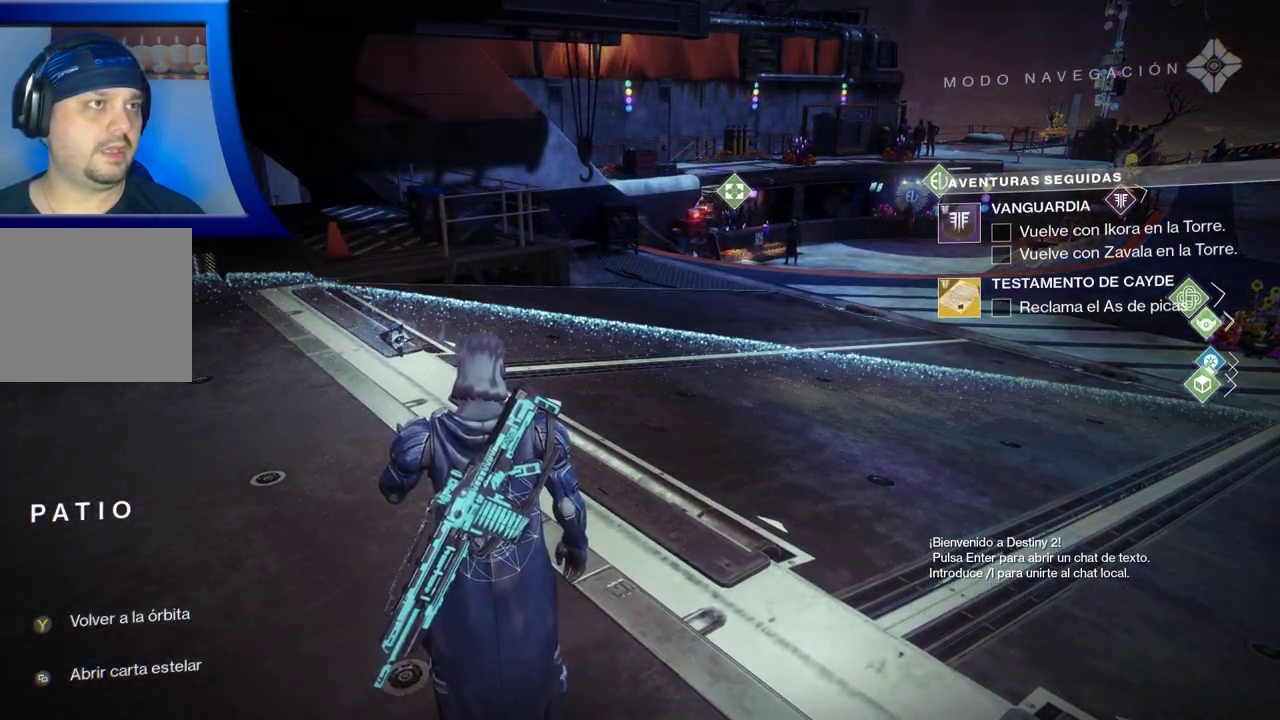
{"dt_ms": 500, "buttons": [], "left_stick": "center", "right_stick": "center", "events": []}
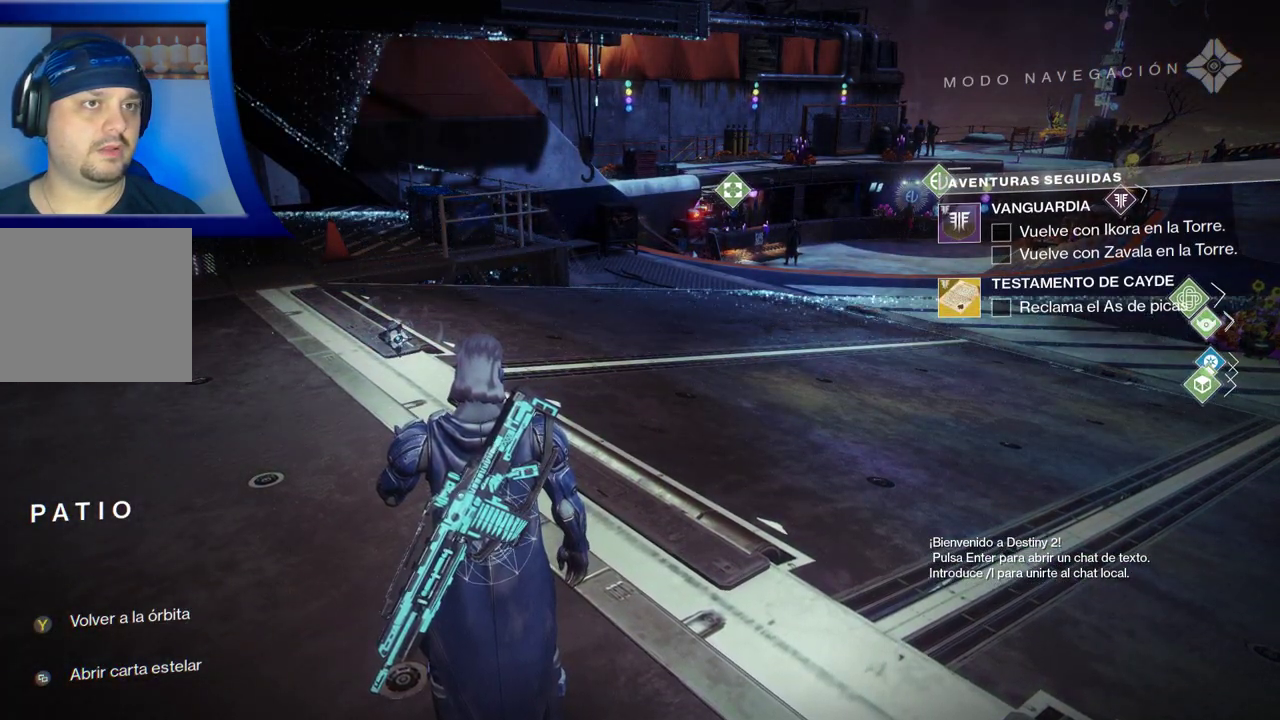
{"dt_ms": 500, "buttons": [], "left_stick": "center", "right_stick": "center", "events": [[217, "SELECT", "down"], [350, "SELECT", "up"]]}
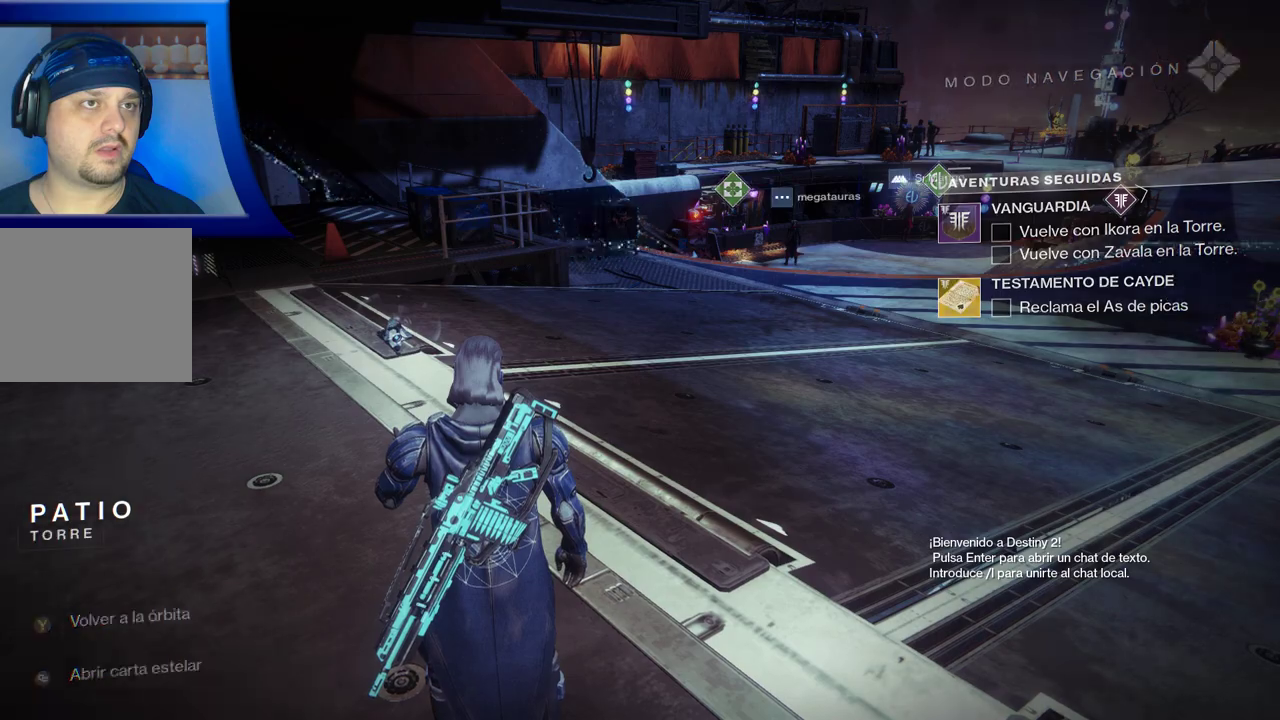
{"dt_ms": 500, "buttons": [], "left_stick": "center", "right_stick": "right", "events": [[200, "right_stick", "right"]]}
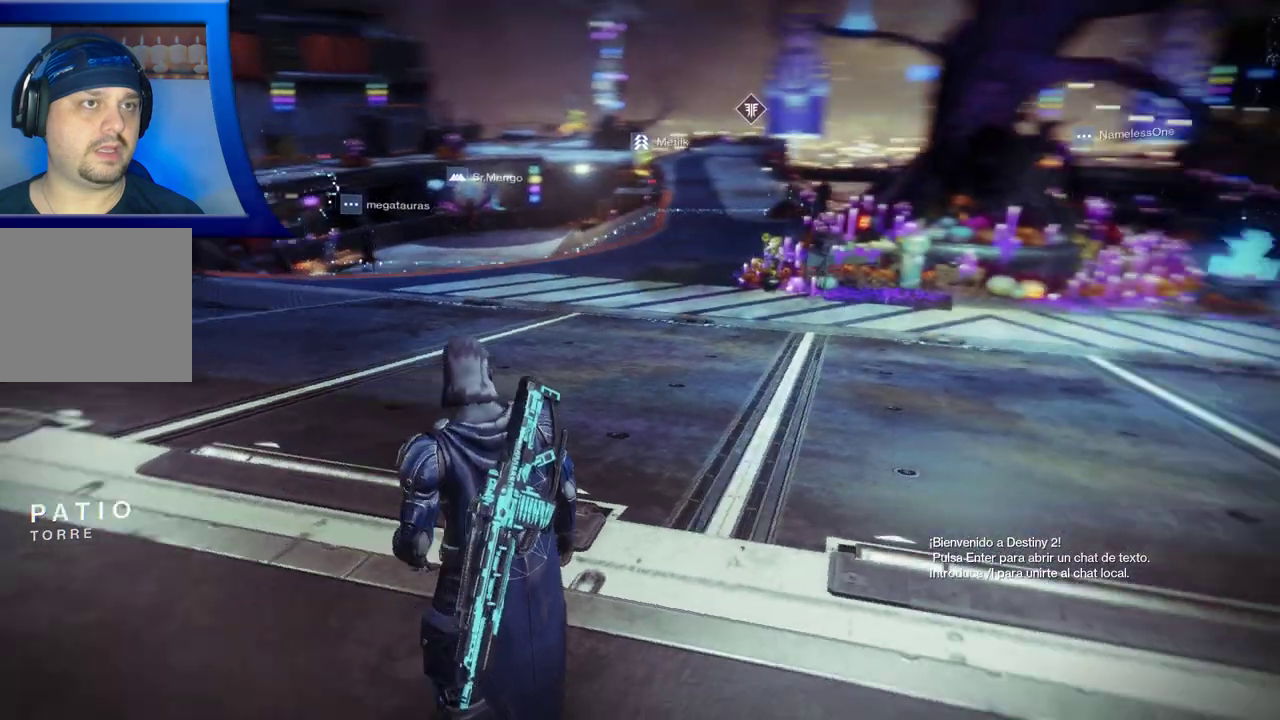
{"dt_ms": 500, "buttons": ["L3"], "left_stick": "up", "right_stick": "center", "events": [[67, "left_stick", "up-right"], [100, "right_stick", "up-right"], [233, "right_stick", "center"], [283, "L3", "down"], [483, "left_stick", "up"]]}
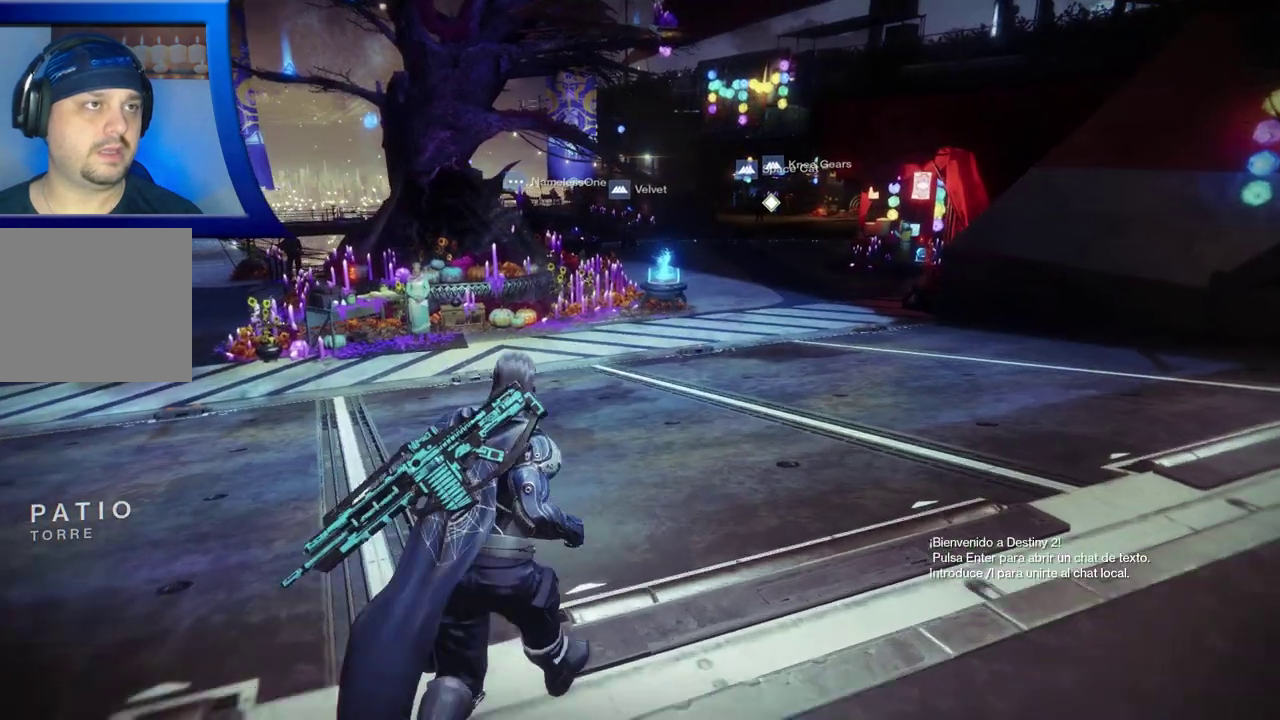
{"dt_ms": 500, "buttons": [], "left_stick": "up", "right_stick": "center", "events": [[67, "L3", "up"], [217, "right_stick", "right"], [267, "right_stick", "up-right"], [400, "right_stick", "center"]]}
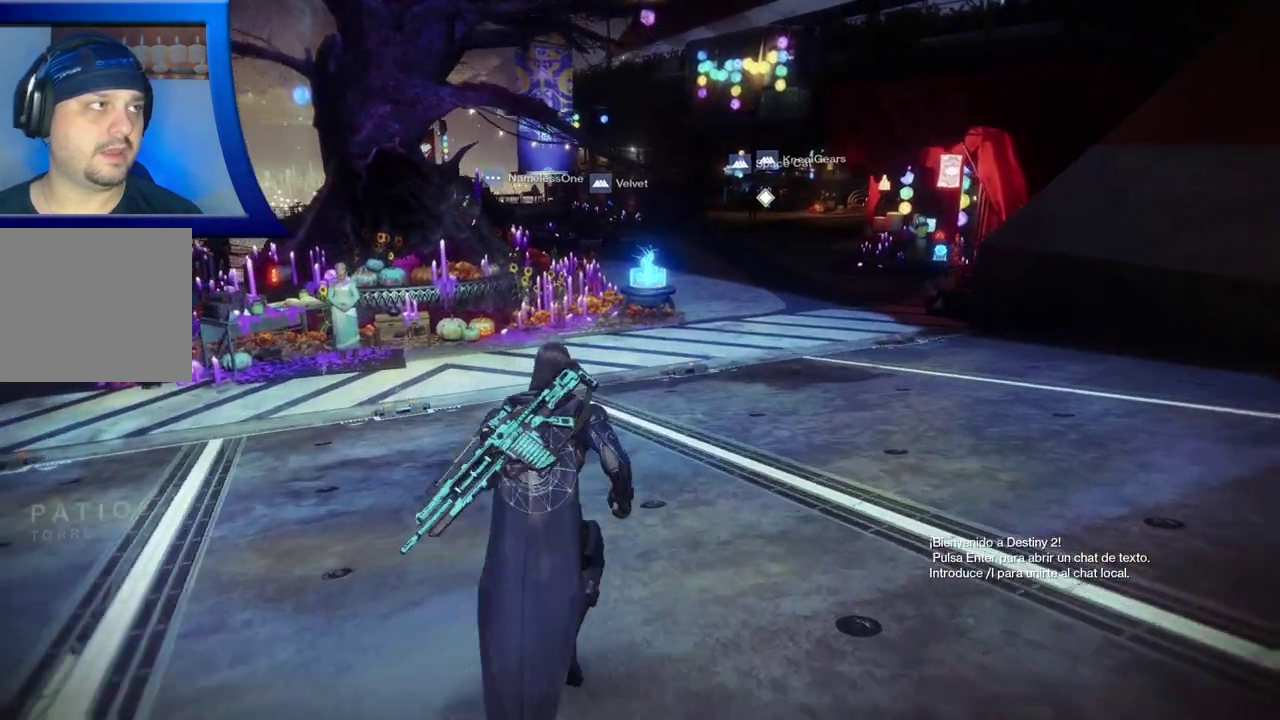
{"dt_ms": 1000, "buttons": [], "left_stick": "up", "right_stick": "right", "events": [[333, "right_stick", "right"], [517, "right_stick", "center"], [950, "right_stick", "right"]]}
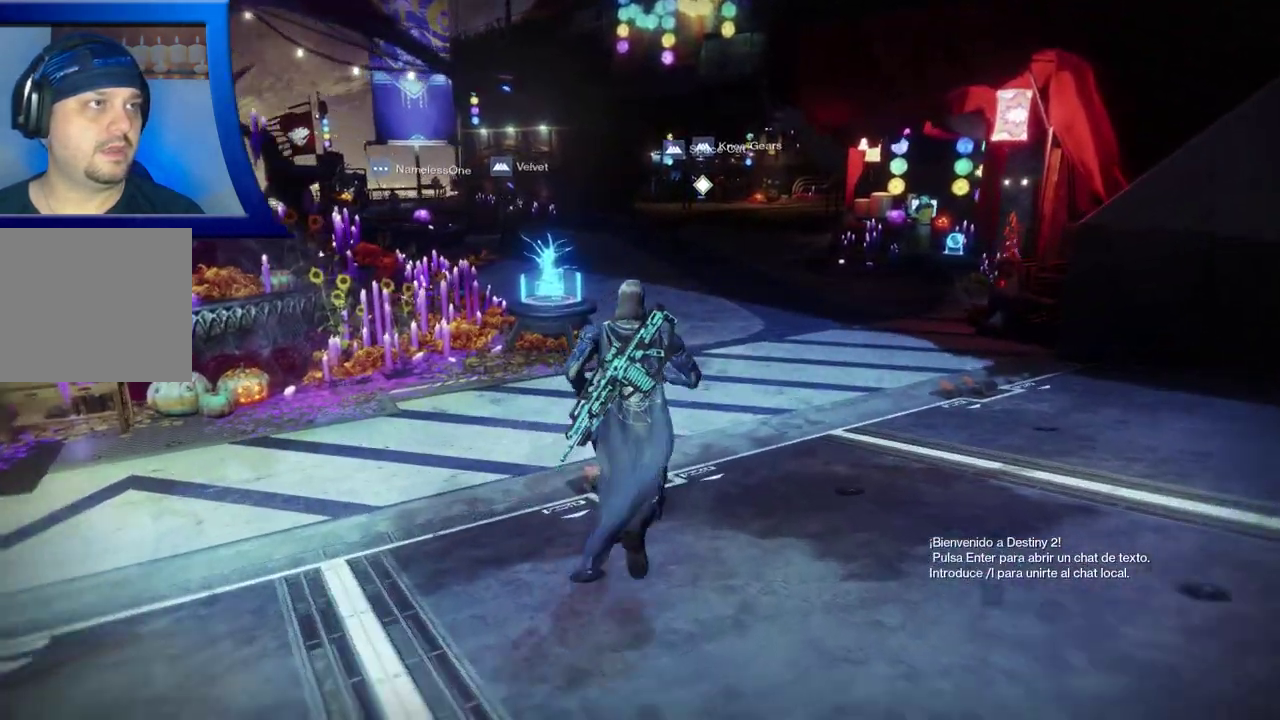
{"dt_ms": 500, "buttons": [], "left_stick": "up", "right_stick": "center", "events": [[133, "right_stick", "center"]]}
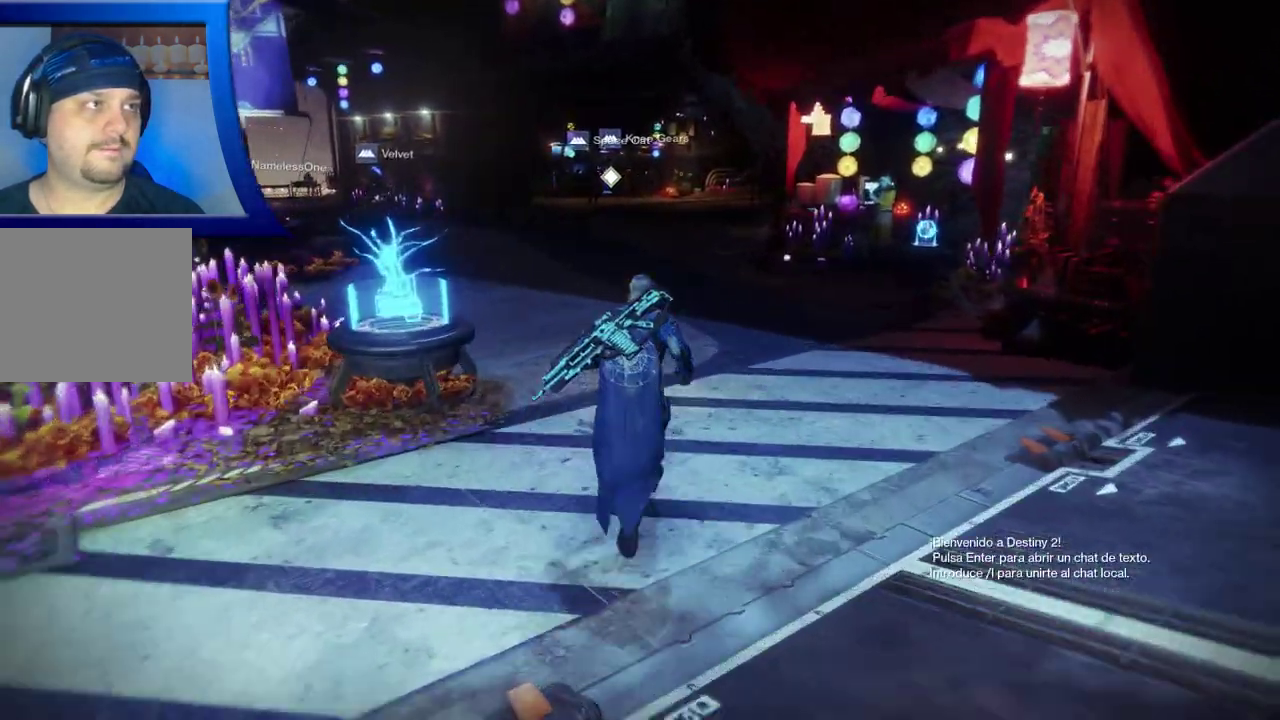
{"dt_ms": 500, "buttons": [], "left_stick": "up", "right_stick": "center", "events": []}
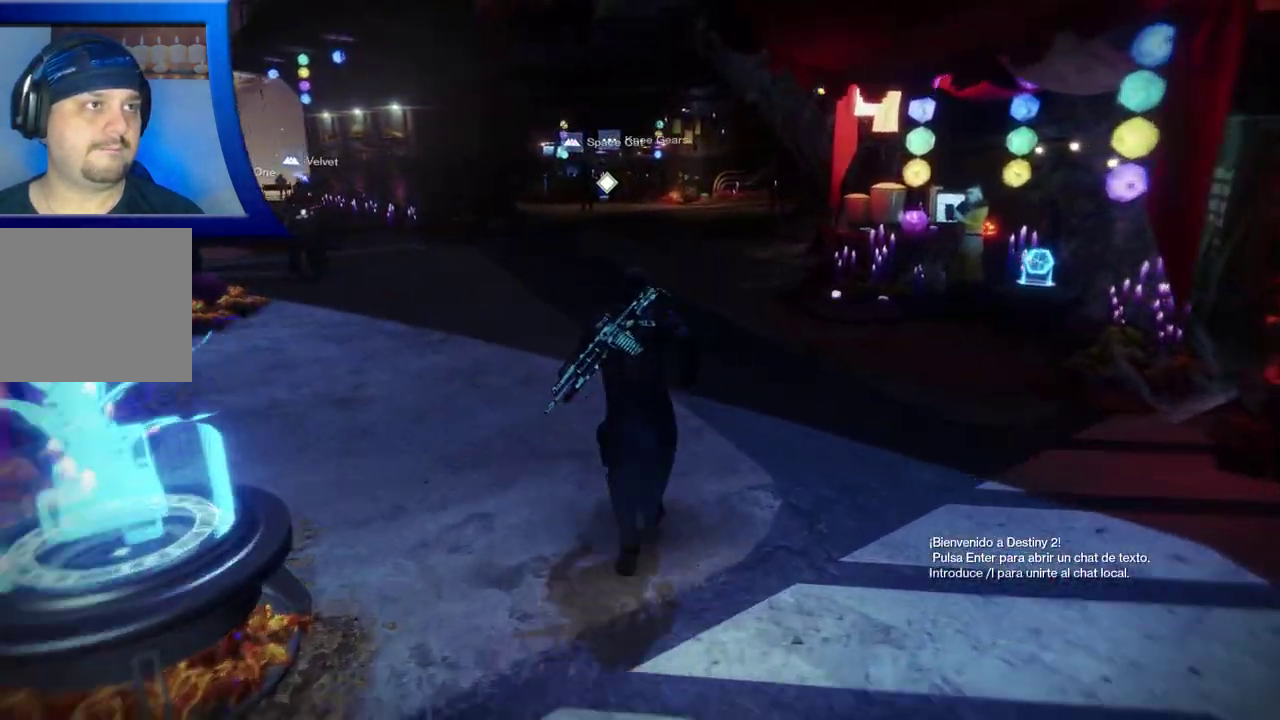
{"dt_ms": 500, "buttons": [], "left_stick": "up", "right_stick": "center", "events": []}
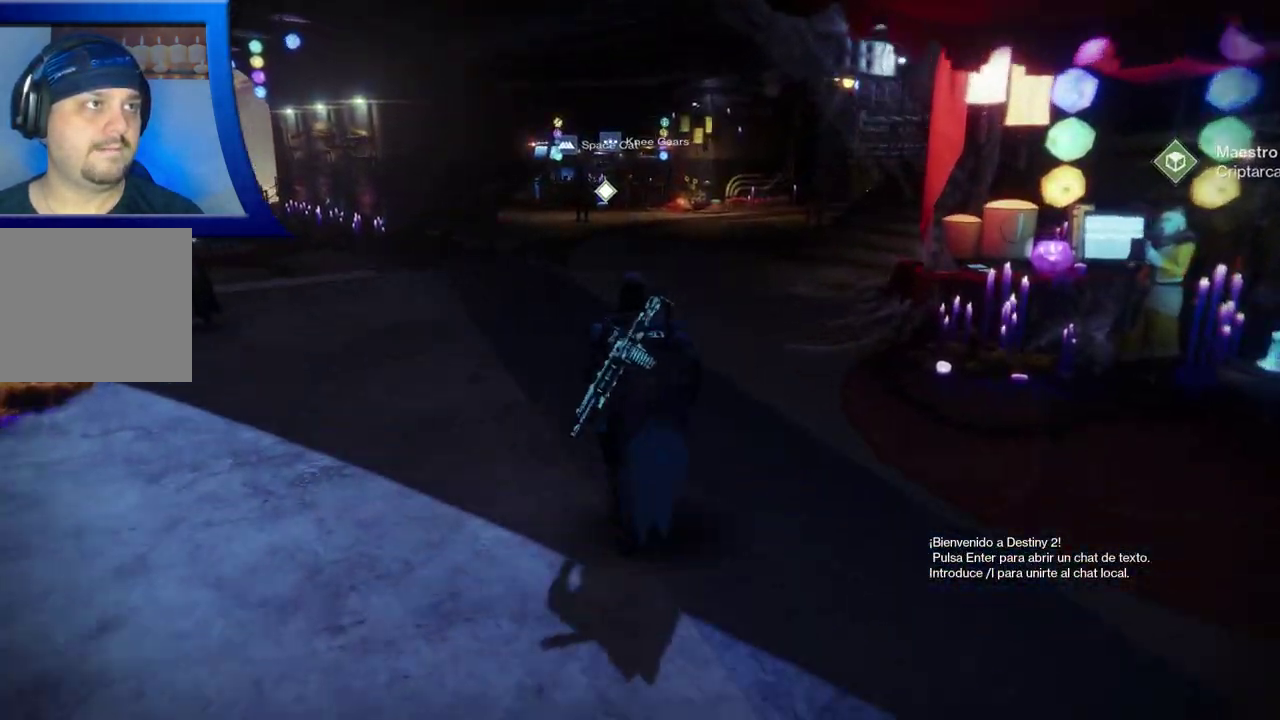
{"dt_ms": 500, "buttons": [], "left_stick": "up", "right_stick": "up", "events": [[467, "right_stick", "up"]]}
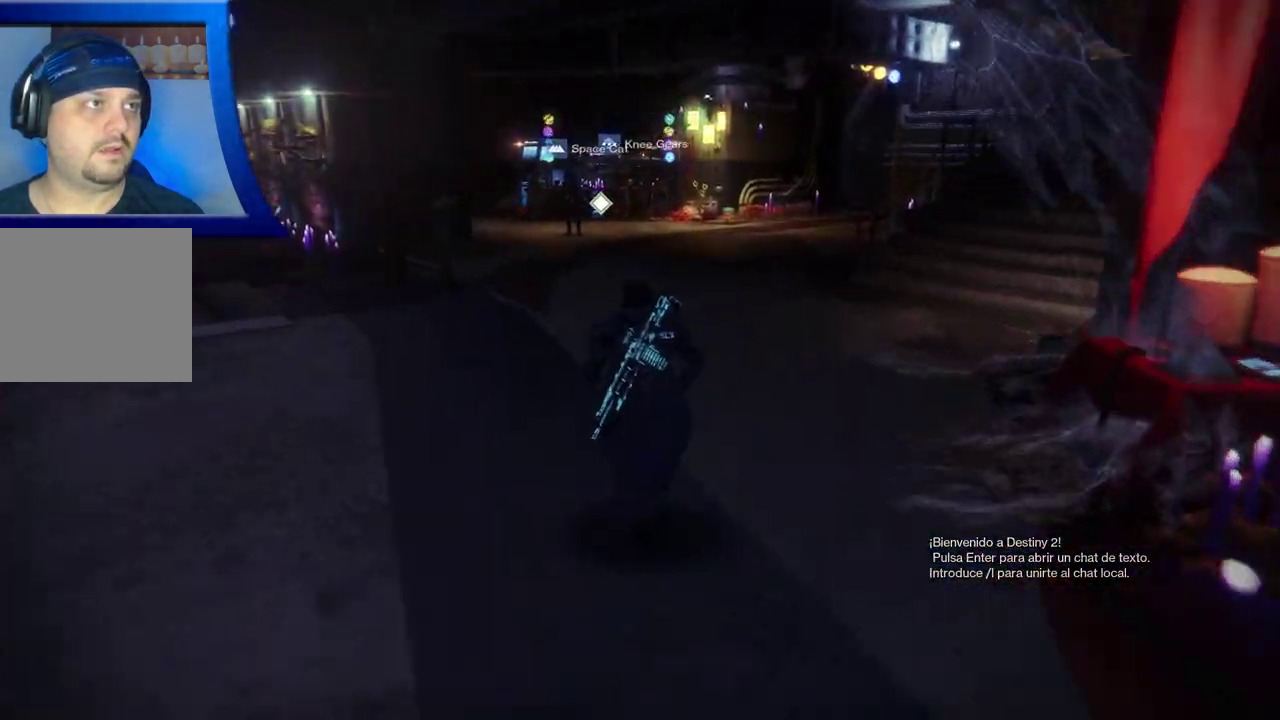
{"dt_ms": 1000, "buttons": [], "left_stick": "up-left", "right_stick": "left", "events": [[167, "right_stick", "center"], [217, "R2", "down"], [350, "R2", "up"], [433, "left_stick", "up-left"], [483, "R2", "down"], [550, "R2", "up"], [917, "right_stick", "left"]]}
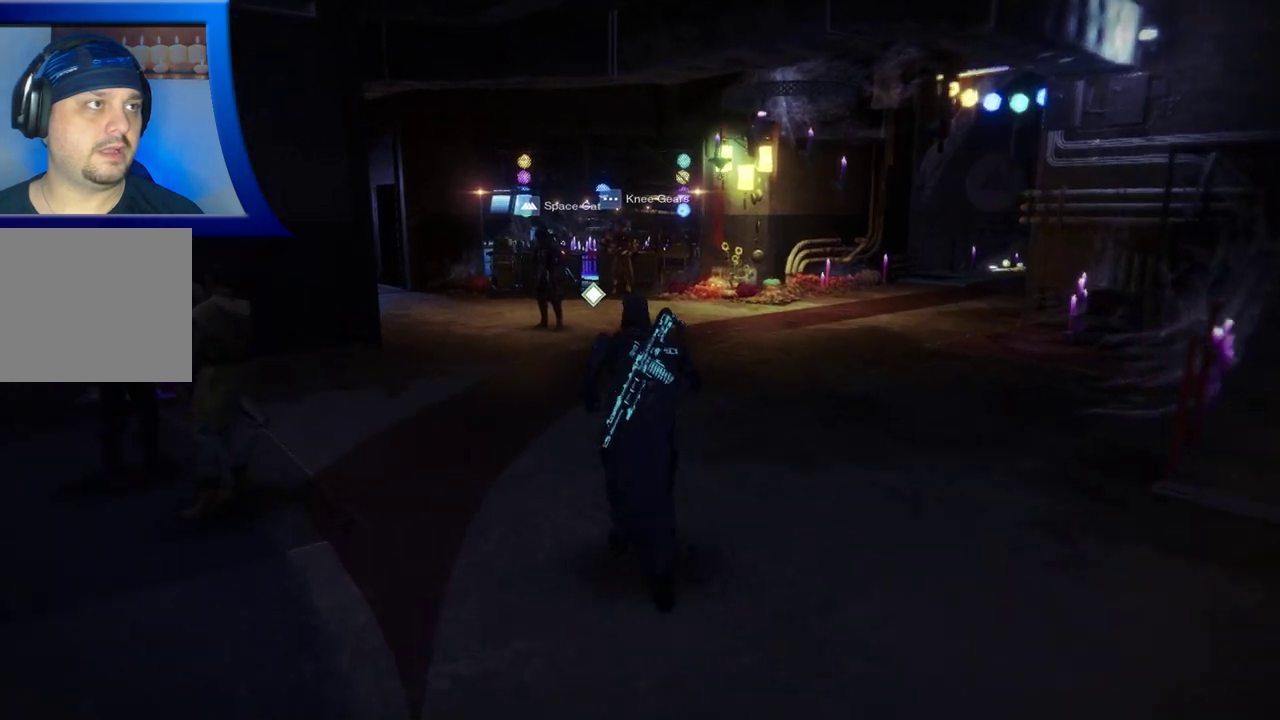
{"dt_ms": 500, "buttons": [], "left_stick": "up-left", "right_stick": "left", "events": []}
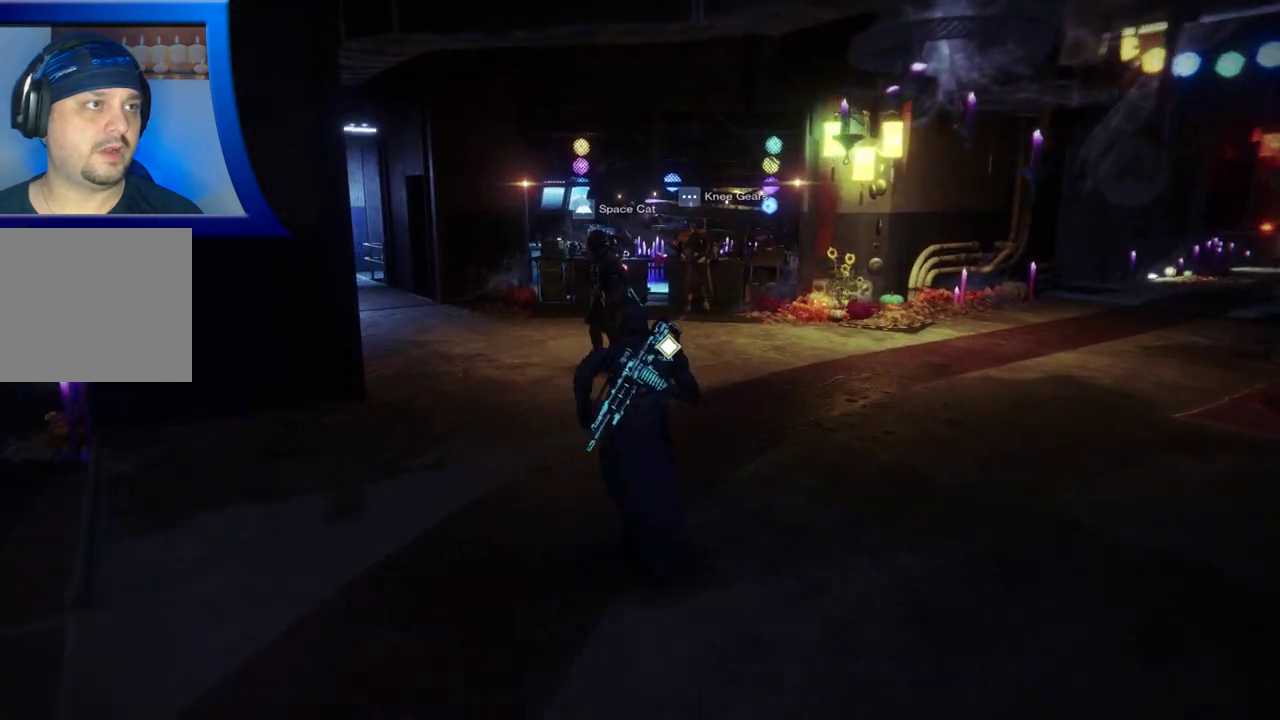
{"dt_ms": 1000, "buttons": [], "left_stick": "up", "right_stick": "right", "events": [[233, "right_stick", "center"], [333, "left_stick", "up"], [533, "right_stick", "right"]]}
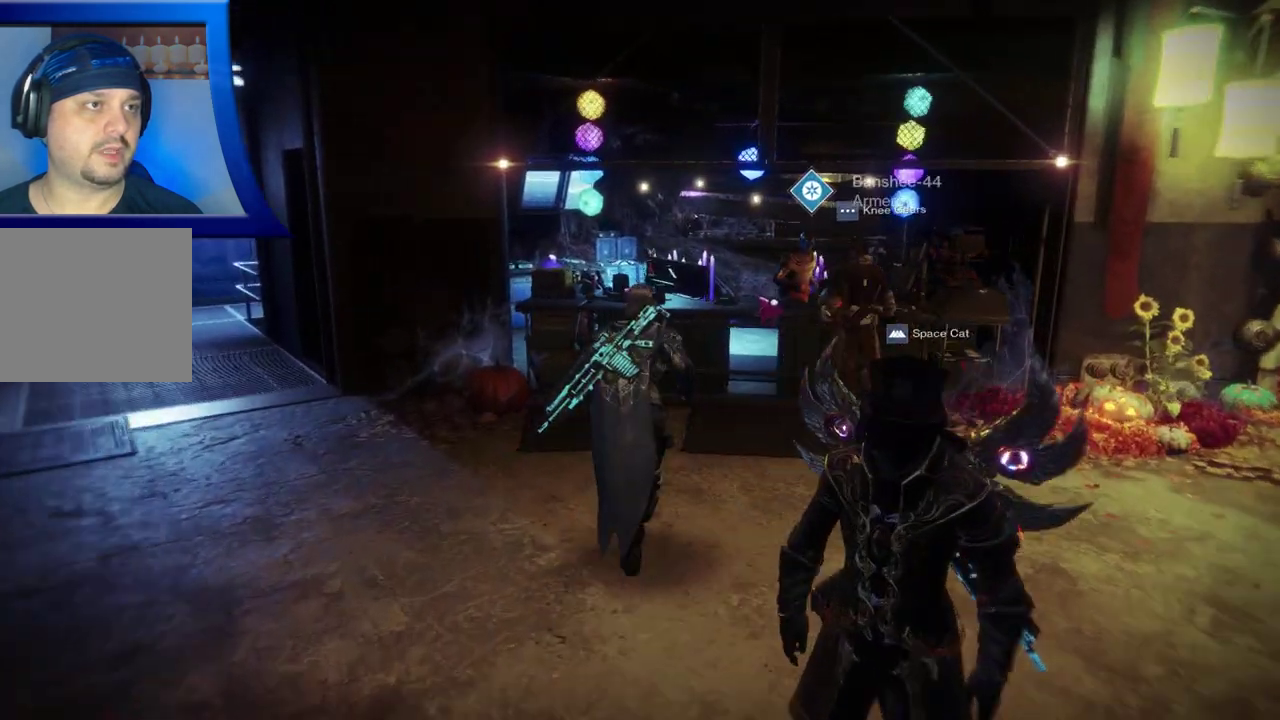
{"dt_ms": 500, "buttons": ["X"], "left_stick": "center", "right_stick": "center", "events": [[183, "right_stick", "center"], [217, "left_stick", "center"], [500, "X", "down"]]}
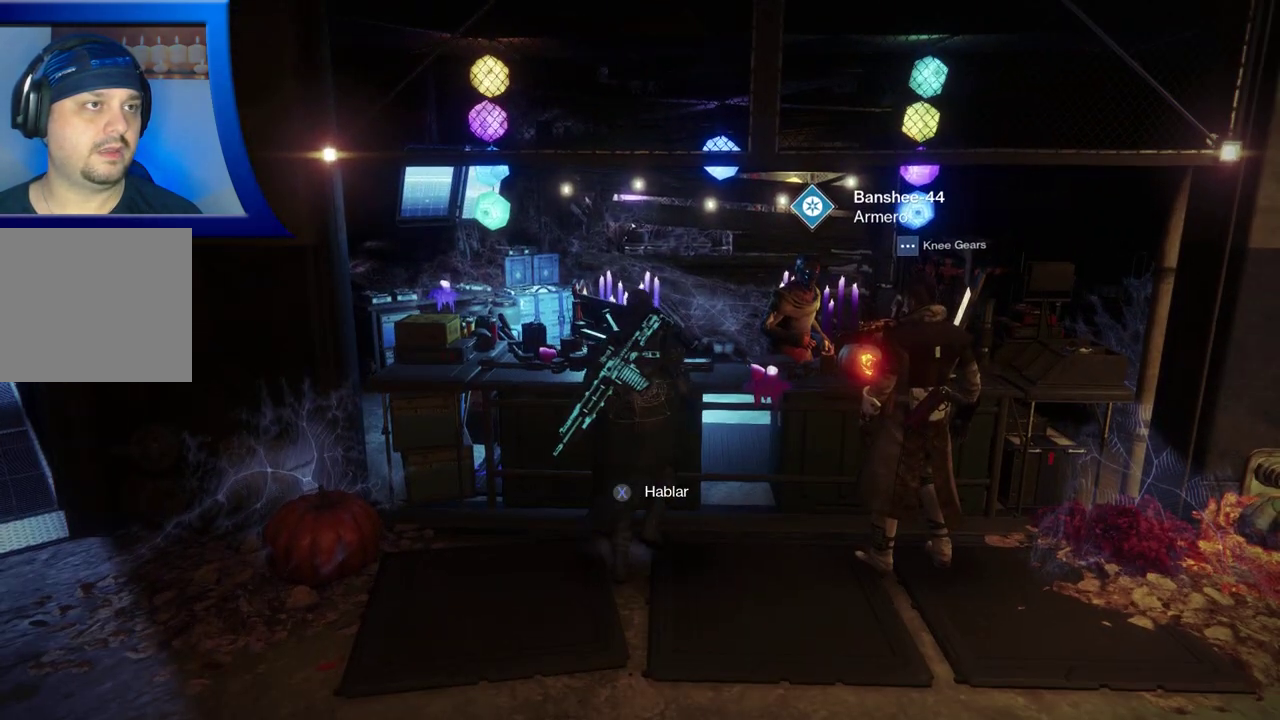
{"dt_ms": 500, "buttons": ["X"], "left_stick": "center", "right_stick": "center", "events": []}
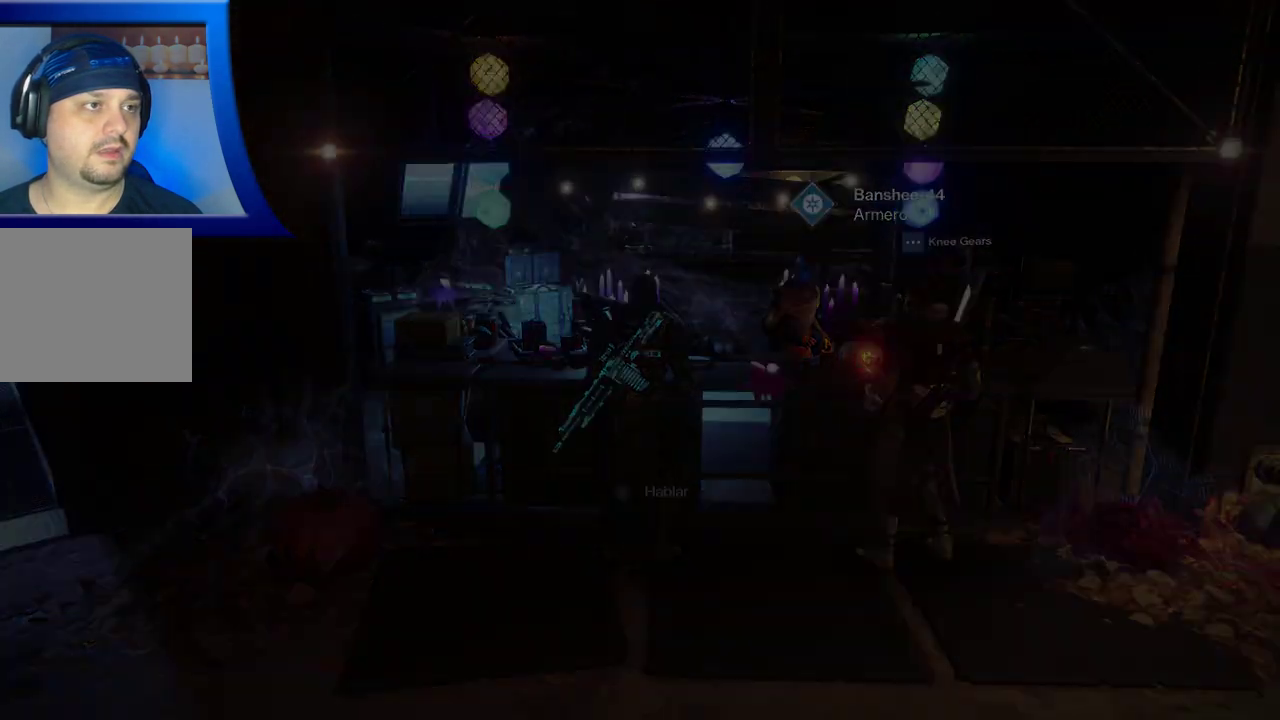
{"dt_ms": 500, "buttons": [], "left_stick": "center", "right_stick": "center", "events": [[250, "X", "up"]]}
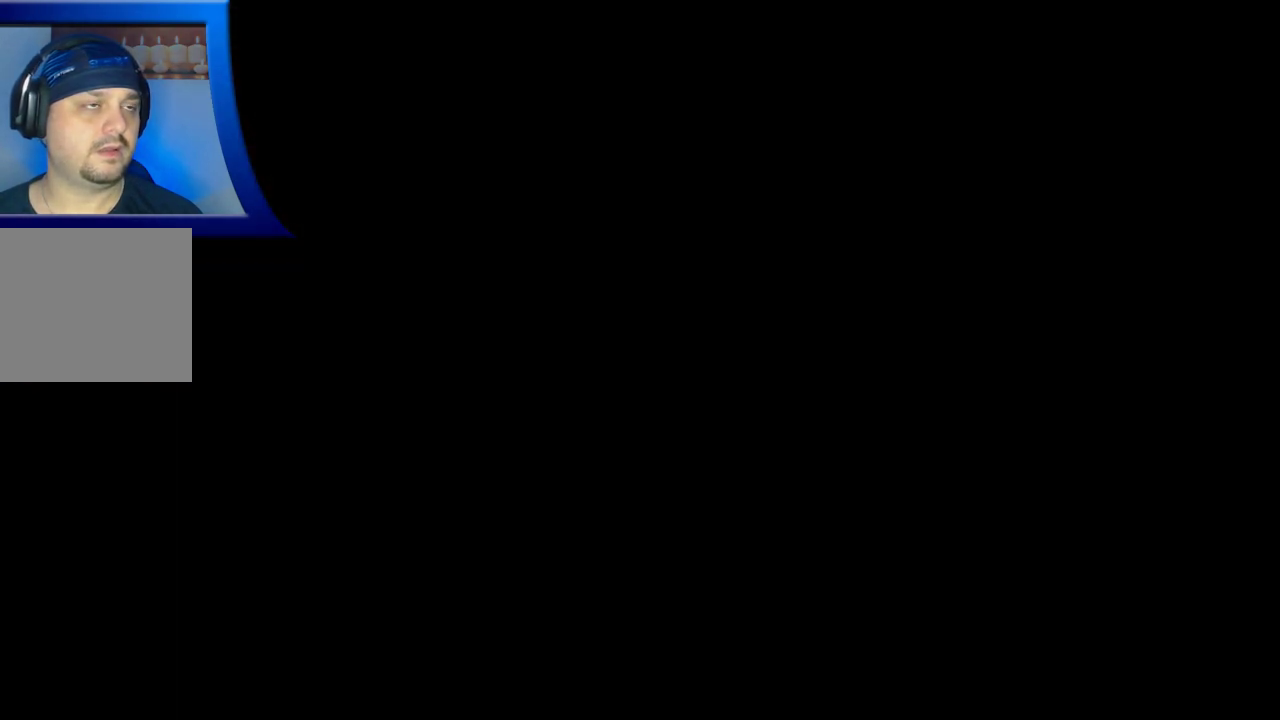
{"dt_ms": 500, "buttons": [], "left_stick": "center", "right_stick": "center", "events": []}
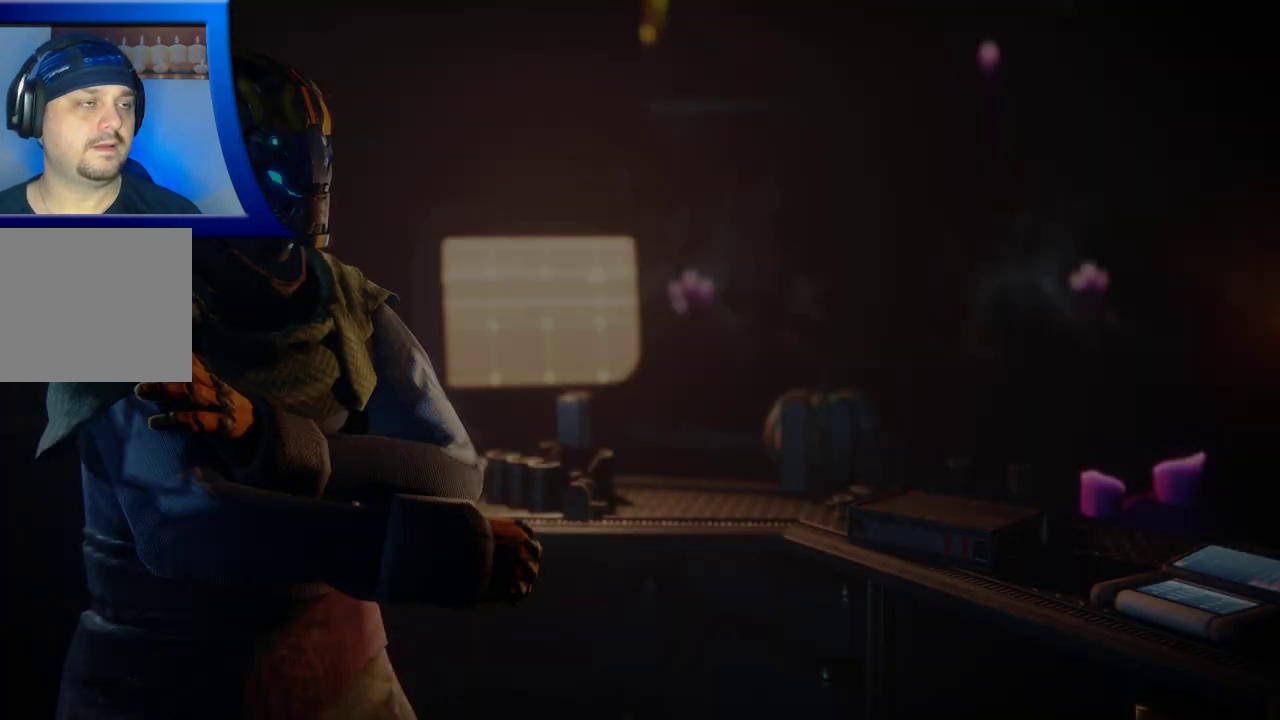
{"dt_ms": 500, "buttons": [], "left_stick": "center", "right_stick": "center", "events": []}
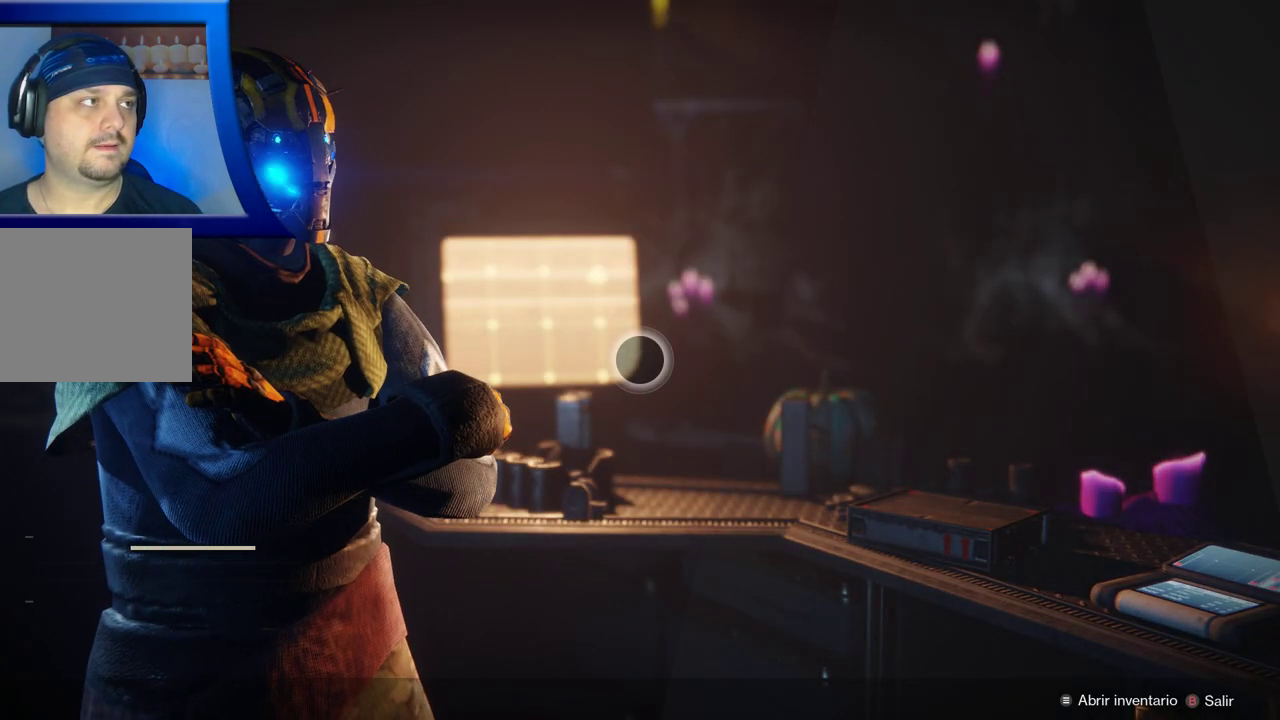
{"dt_ms": 500, "buttons": [], "left_stick": "center", "right_stick": "center", "events": []}
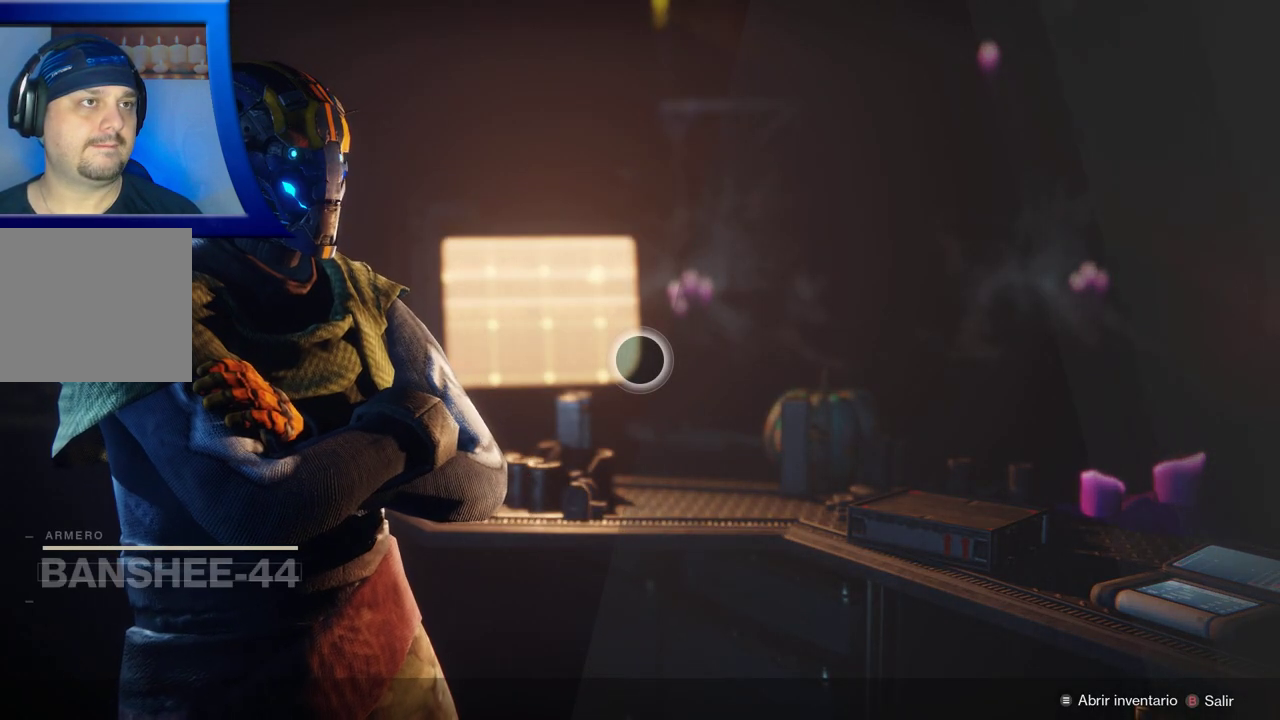
{"dt_ms": 500, "buttons": [], "left_stick": "center", "right_stick": "center", "events": []}
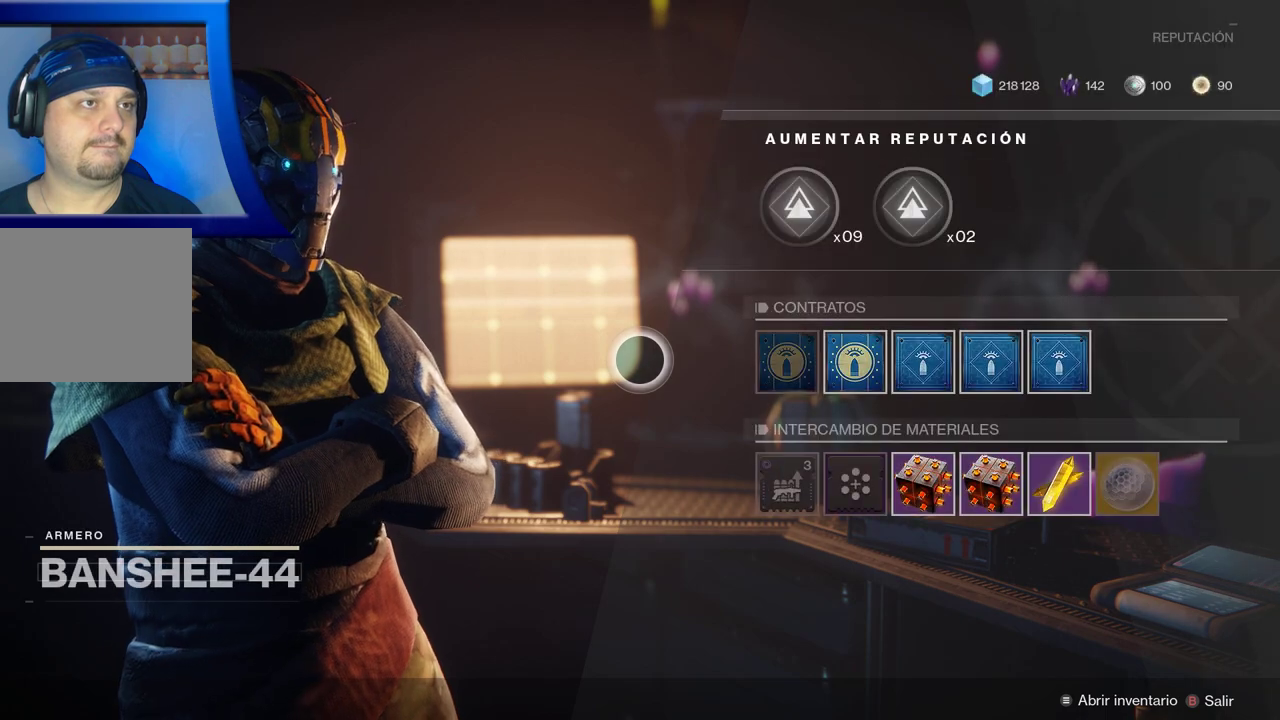
{"dt_ms": 500, "buttons": [], "left_stick": "center", "right_stick": "center", "events": []}
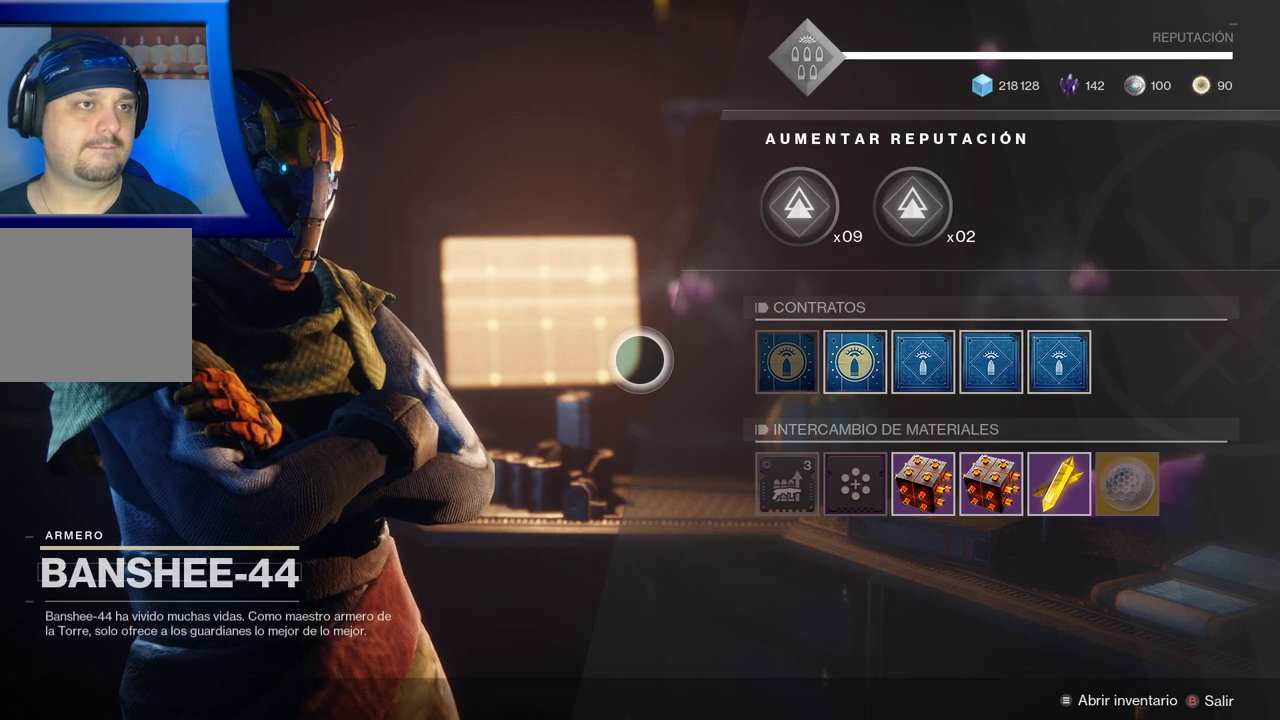
{"dt_ms": 500, "buttons": [], "left_stick": "right", "right_stick": "center", "events": [[83, "left_stick", "right"]]}